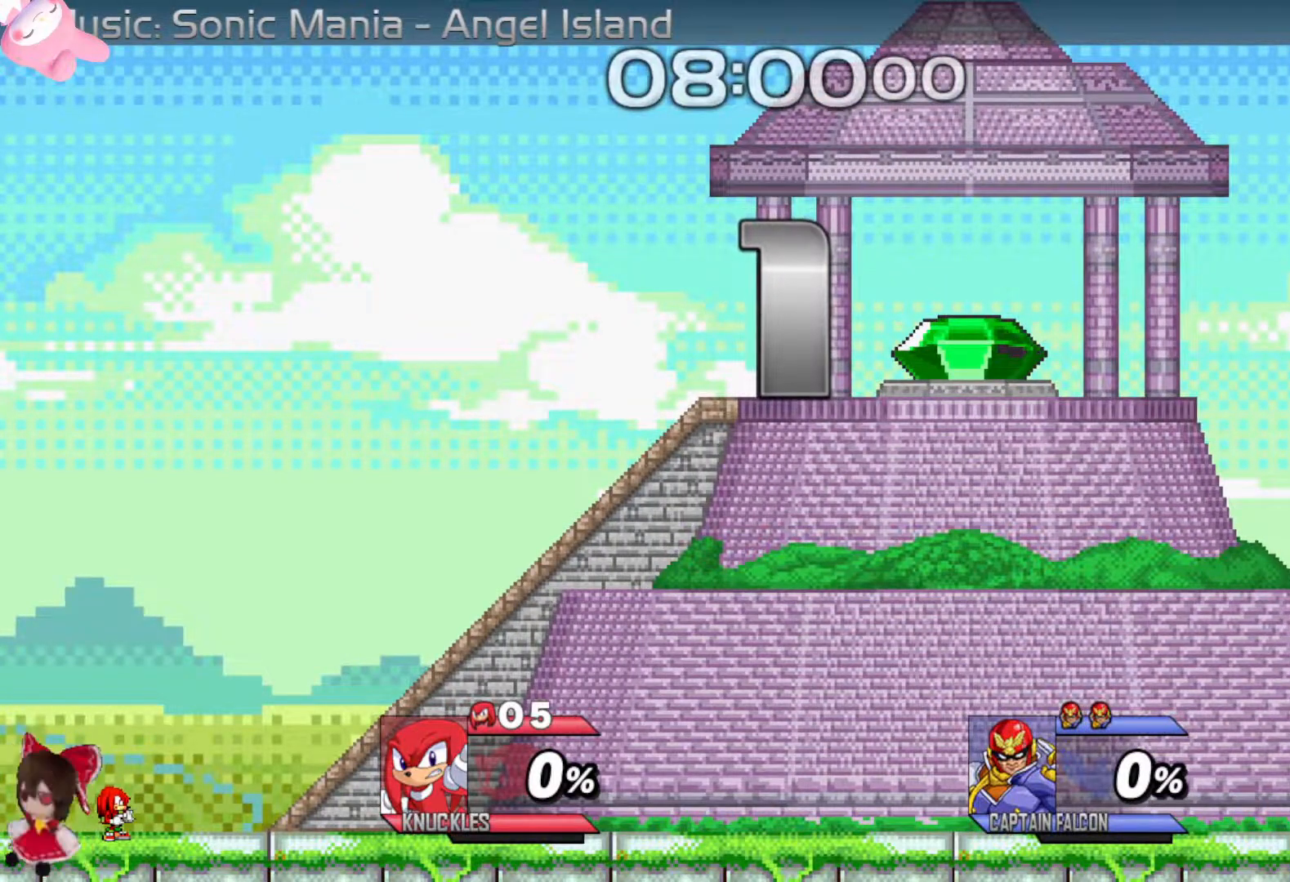
Gameplay with a controller (Xbox layout); each line is a JSON object with the inputs held at the frame after it. "events" lists button and stick changes between this image and that frame as [ms after this image, input, new state], when the widget could be followed in between.
{"buttons": [], "left_stick": "right", "right_stick": "center", "events": [[200, "left_stick", "right"]]}
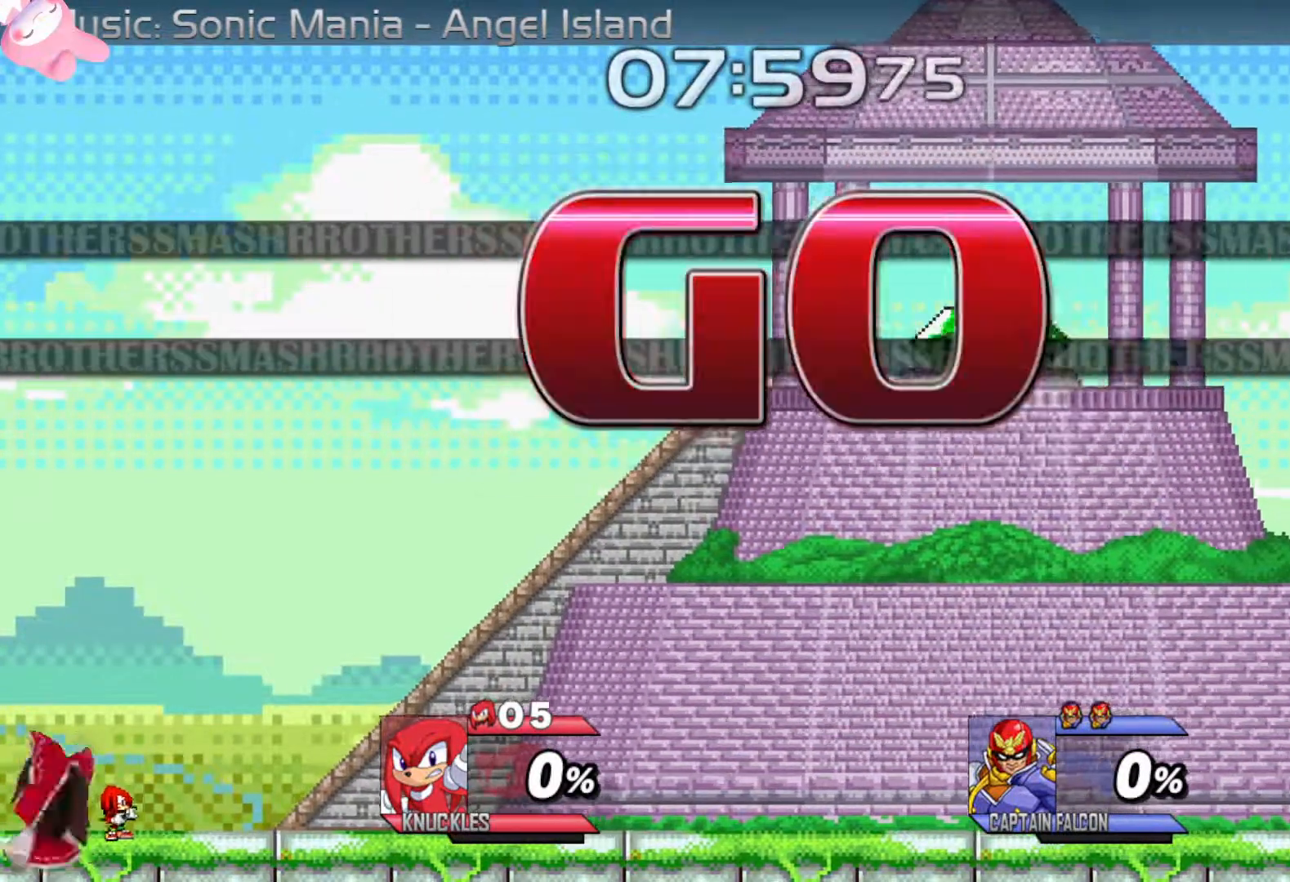
{"buttons": [], "left_stick": "right", "right_stick": "center", "events": [[367, "left_stick", "left"], [433, "left_stick", "right"]]}
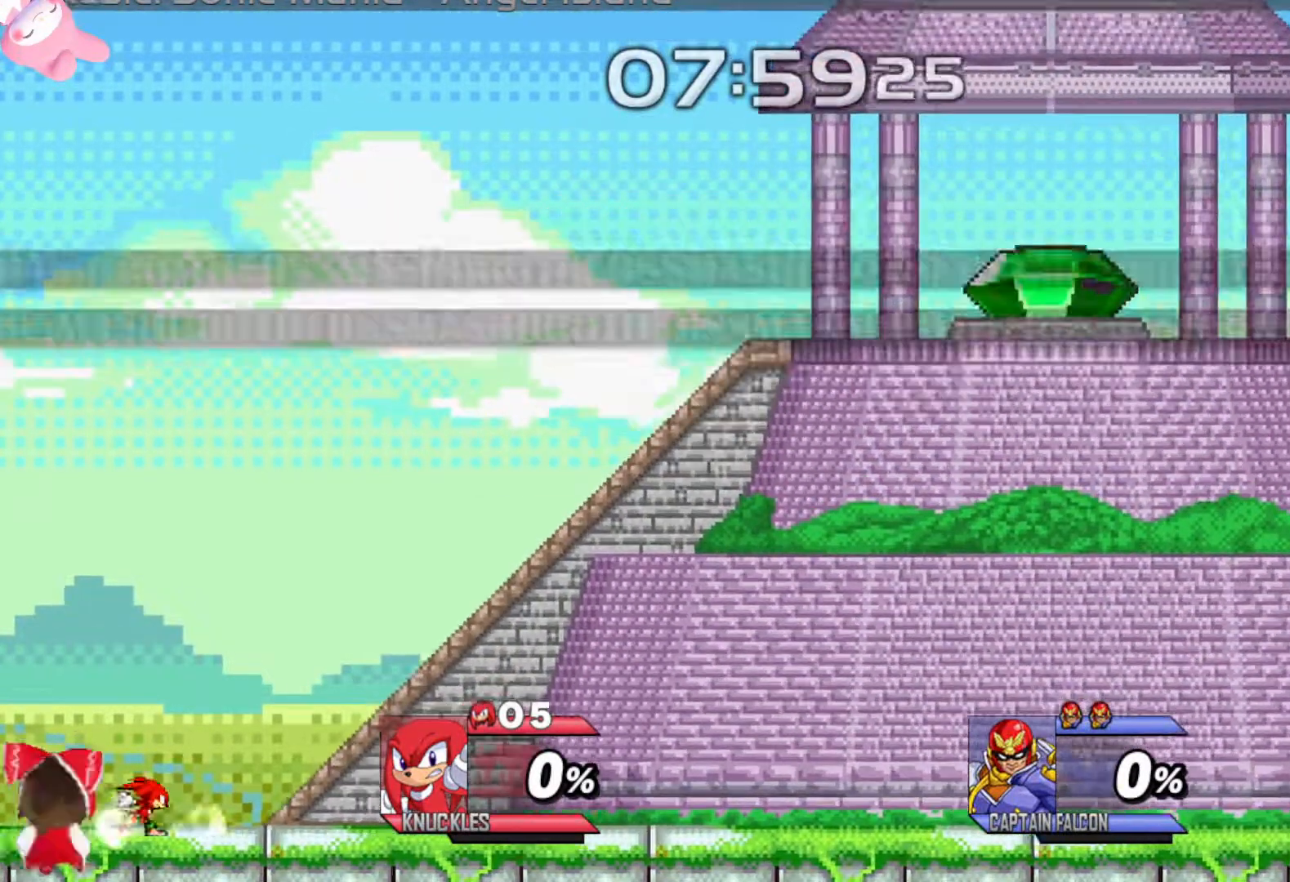
{"buttons": [], "left_stick": "right", "right_stick": "center", "events": []}
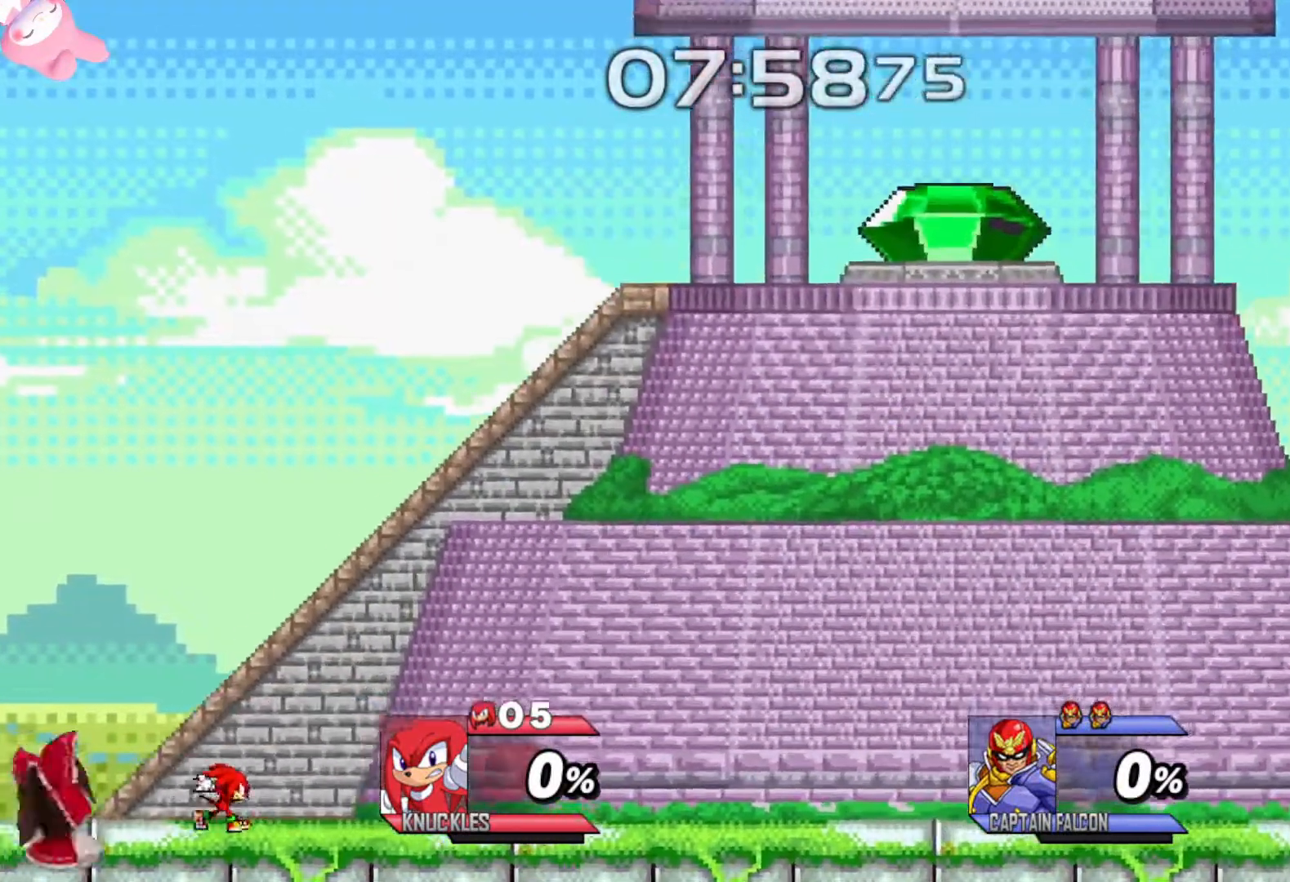
{"buttons": [], "left_stick": "right", "right_stick": "center", "events": []}
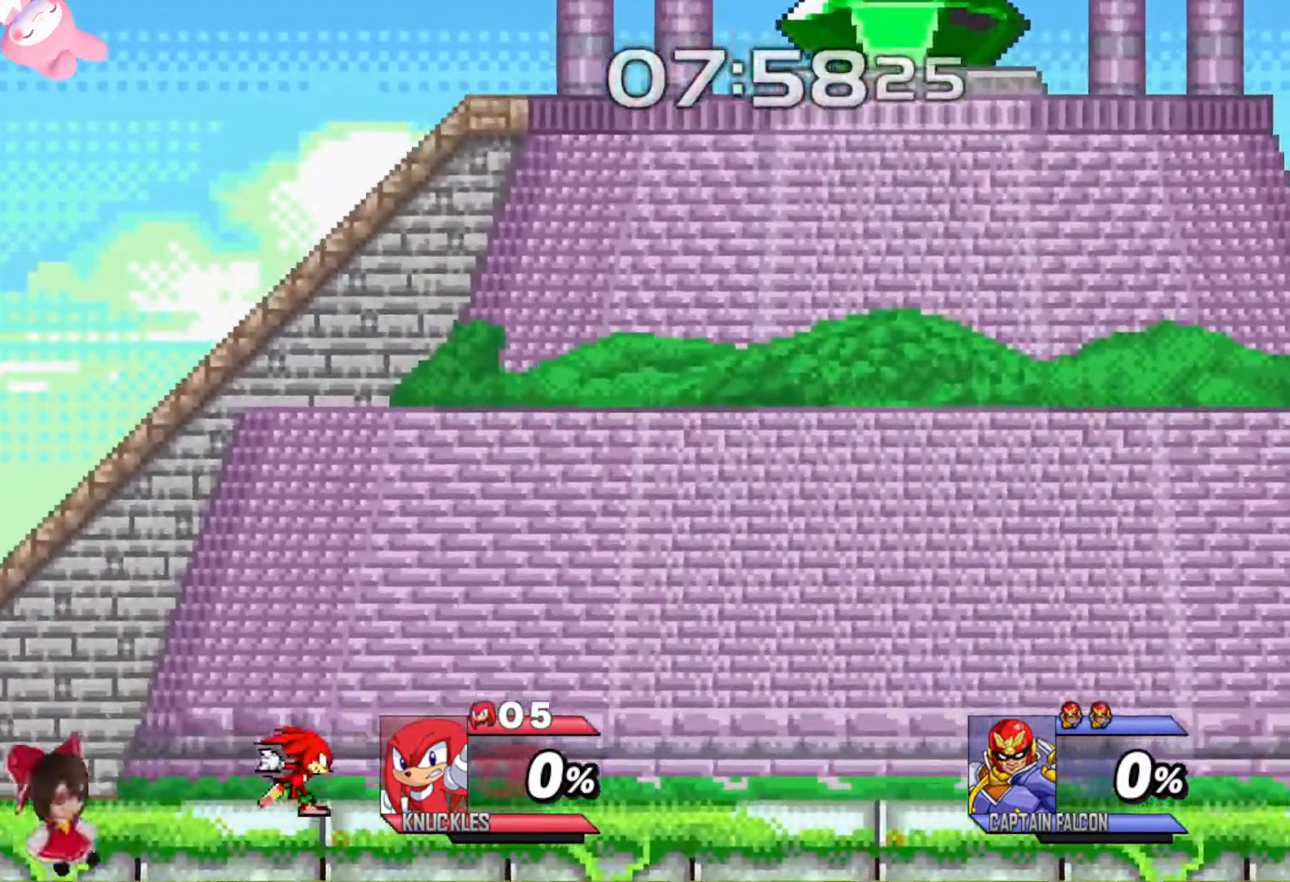
{"buttons": [], "left_stick": "right", "right_stick": "center", "events": []}
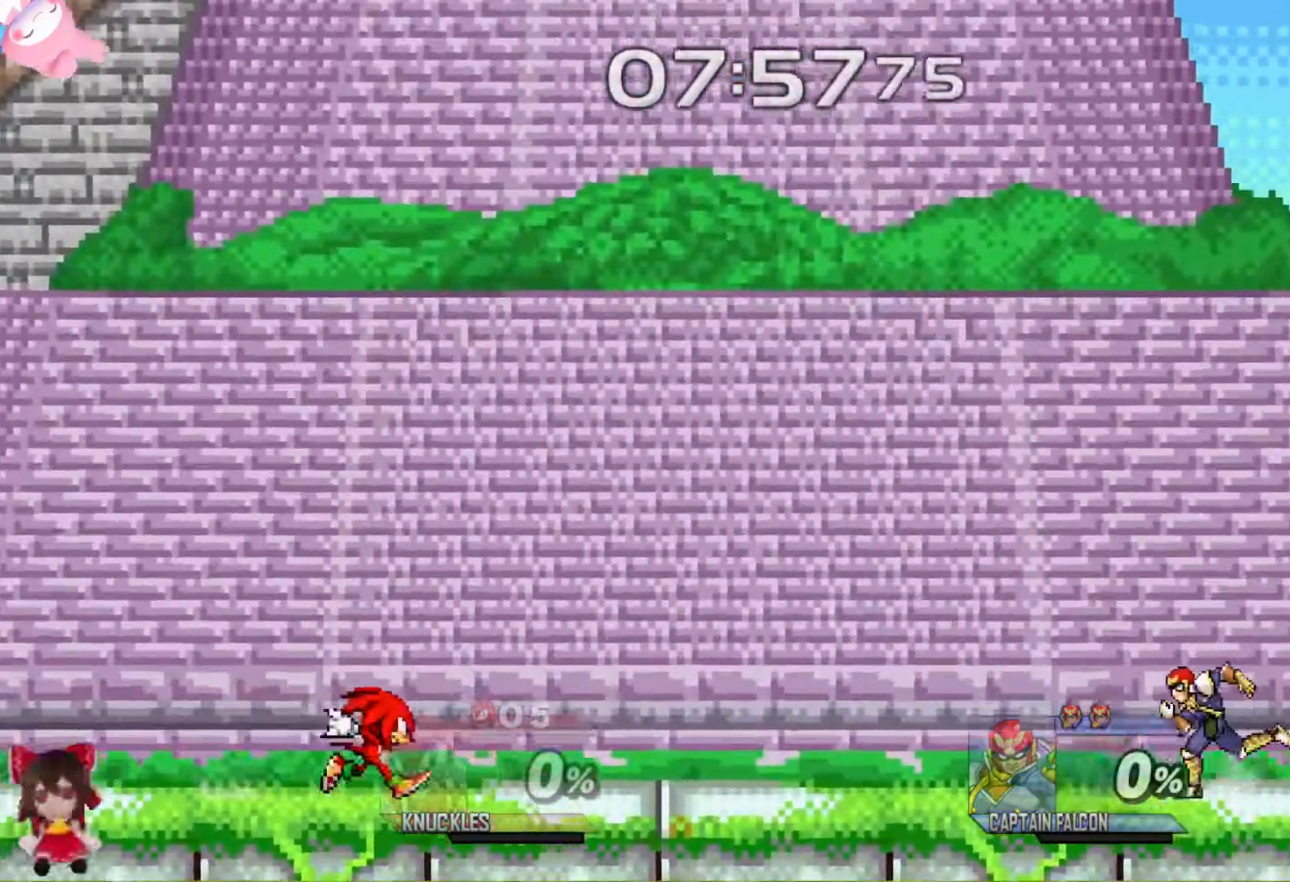
{"buttons": [], "left_stick": "right", "right_stick": "center", "events": [[283, "B", "down"], [350, "B", "up"]]}
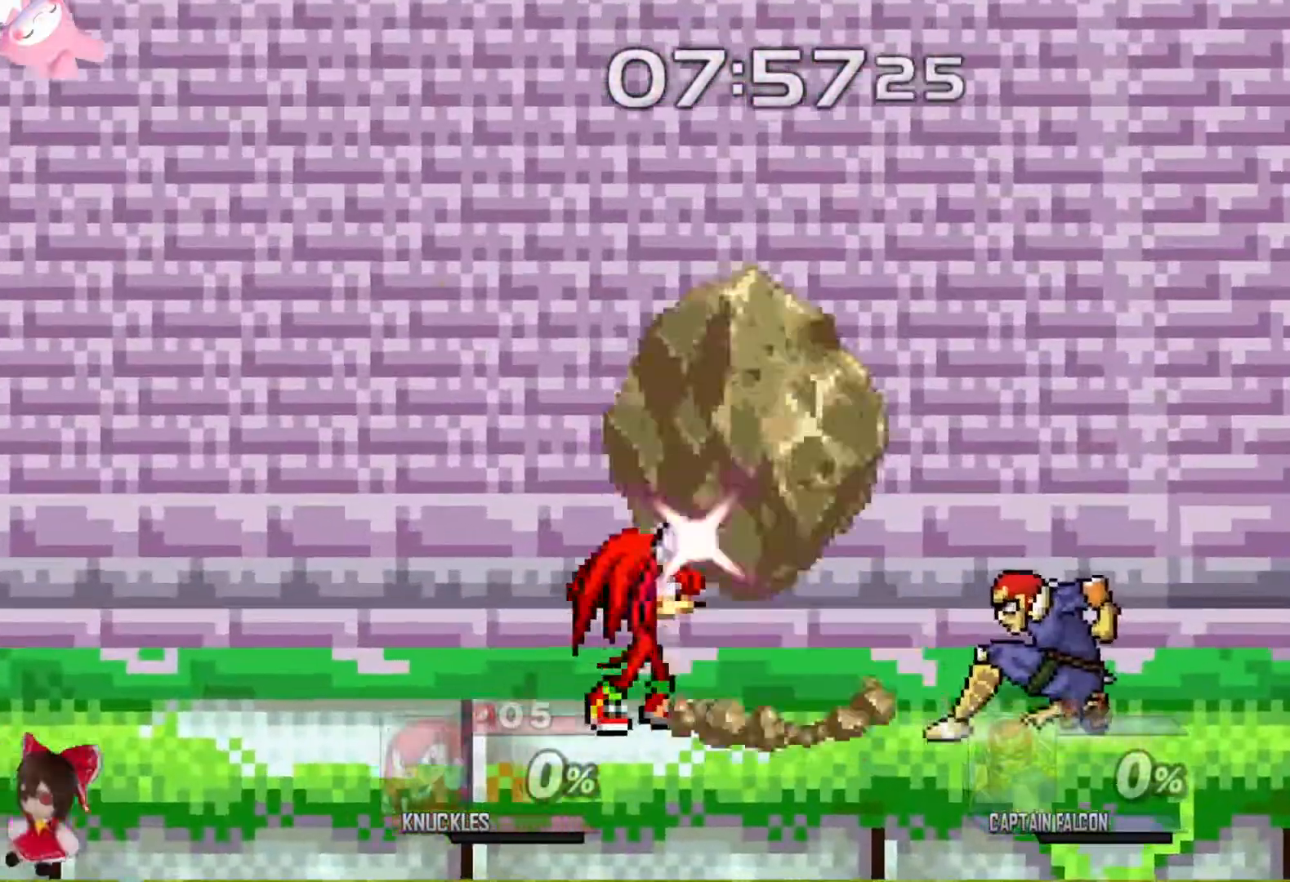
{"buttons": [], "left_stick": "right", "right_stick": "center", "events": []}
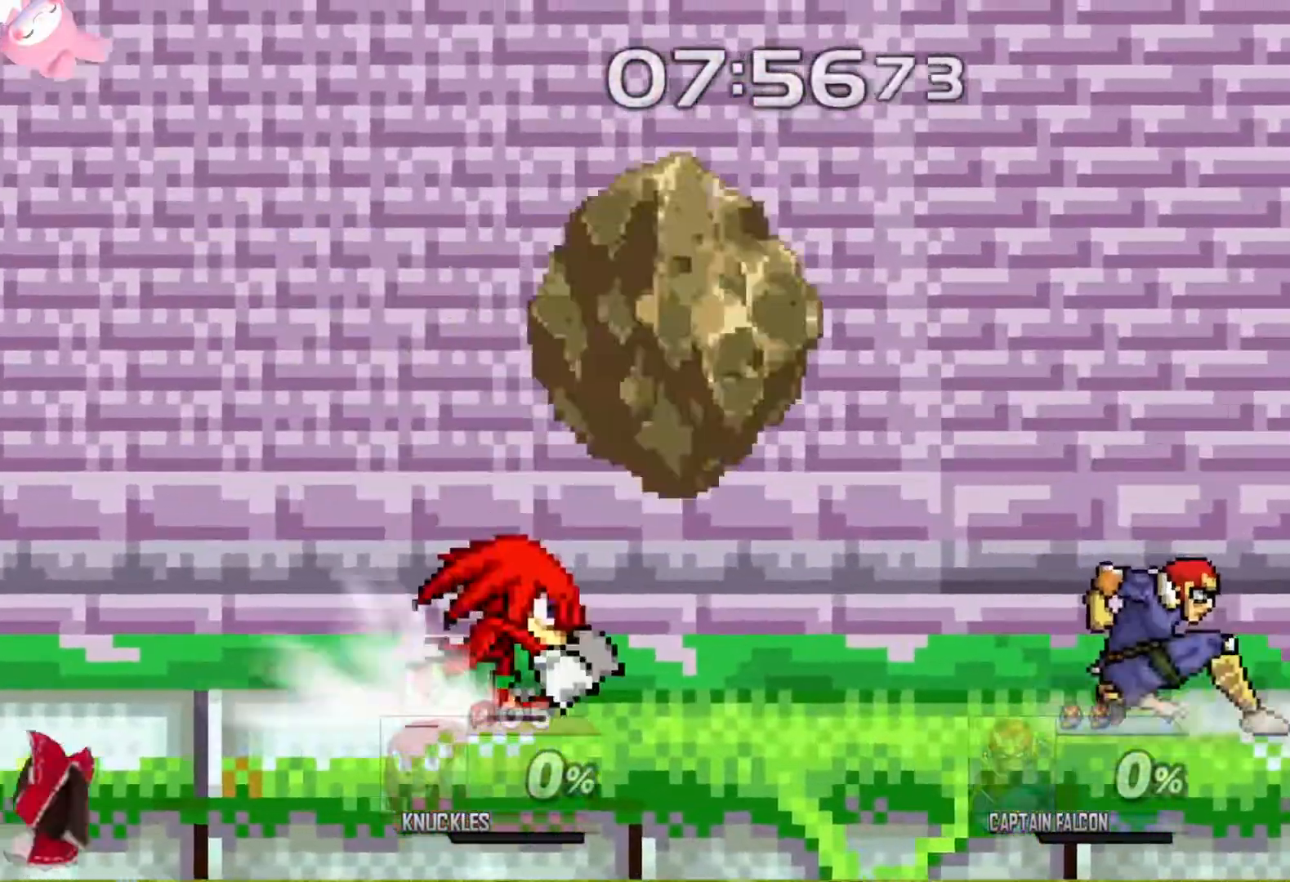
{"buttons": [], "left_stick": "center", "right_stick": "center", "events": [[250, "left_stick", "center"]]}
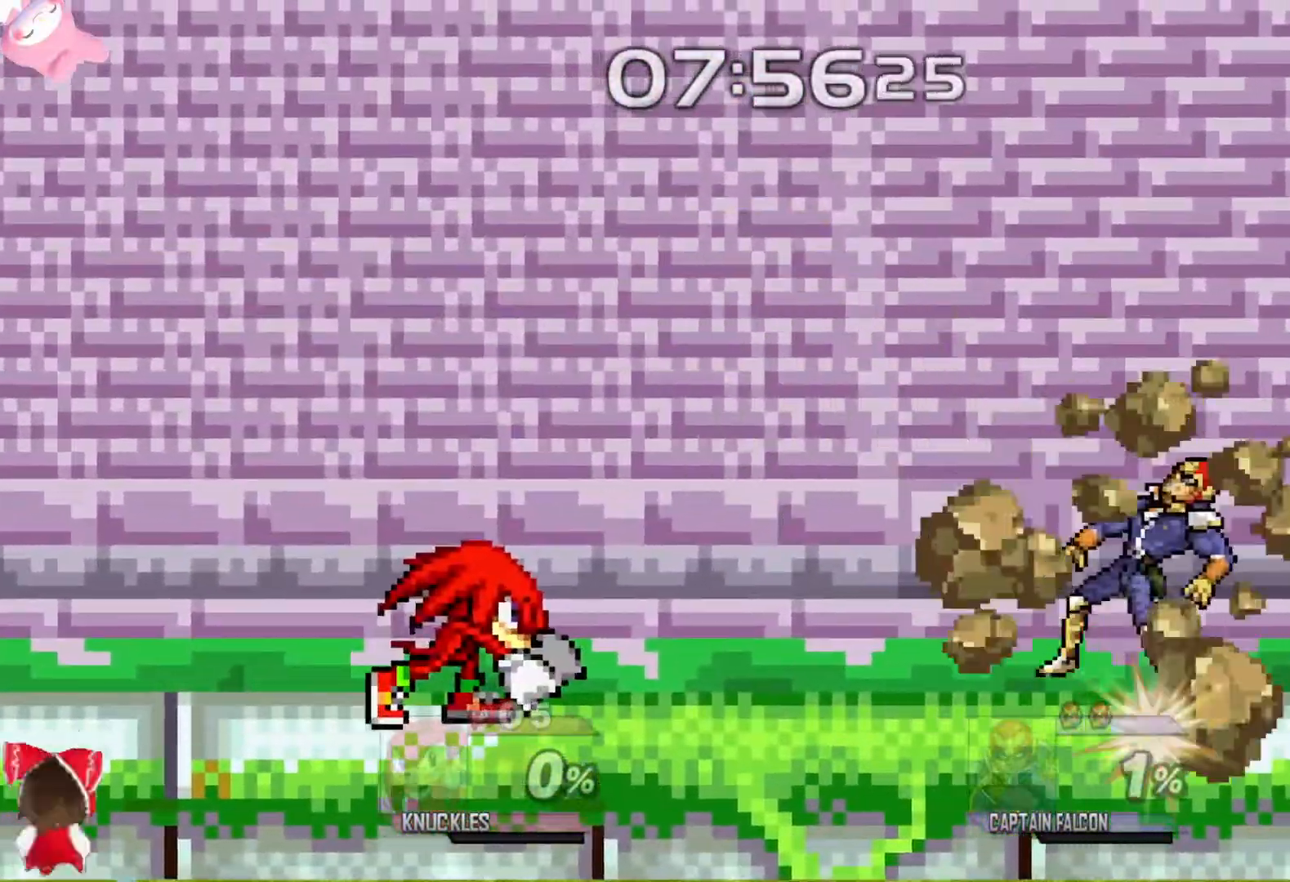
{"buttons": [], "left_stick": "right", "right_stick": "center", "events": [[417, "left_stick", "right"]]}
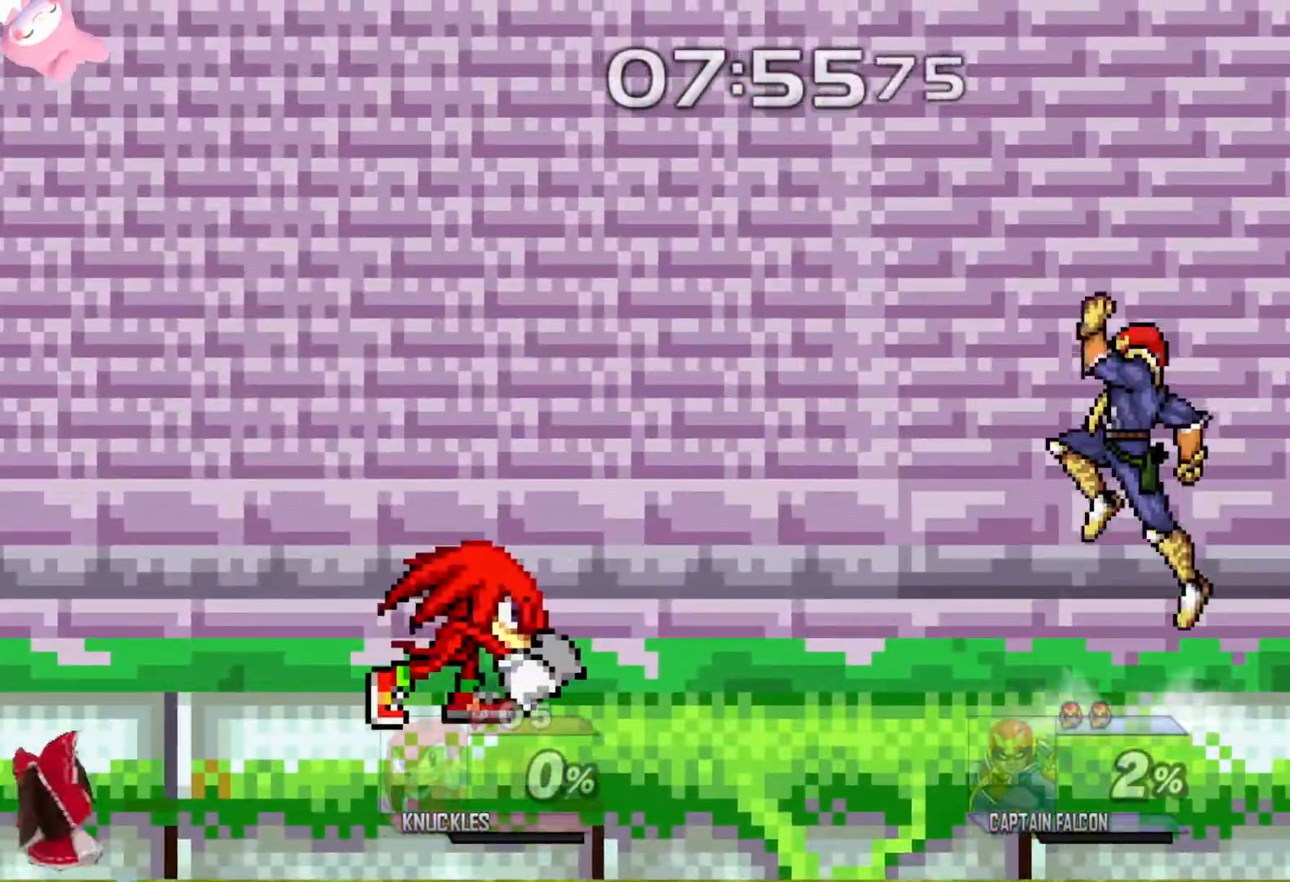
{"buttons": [], "left_stick": "right", "right_stick": "center", "events": [[133, "left_stick", "center"], [233, "left_stick", "right"]]}
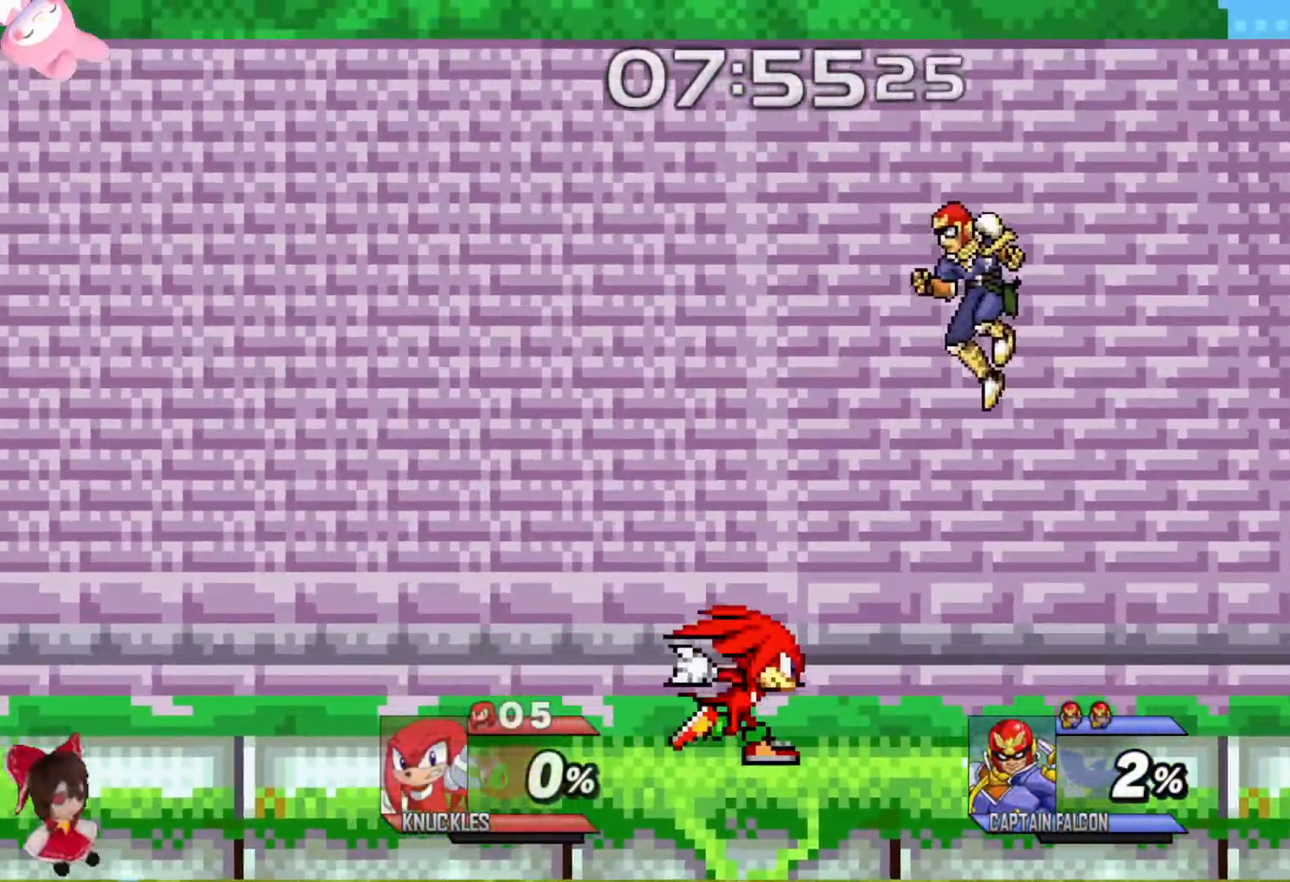
{"buttons": [], "left_stick": "center", "right_stick": "center", "events": [[83, "right_stick", "up"], [117, "left_stick", "center"], [133, "right_stick", "center"]]}
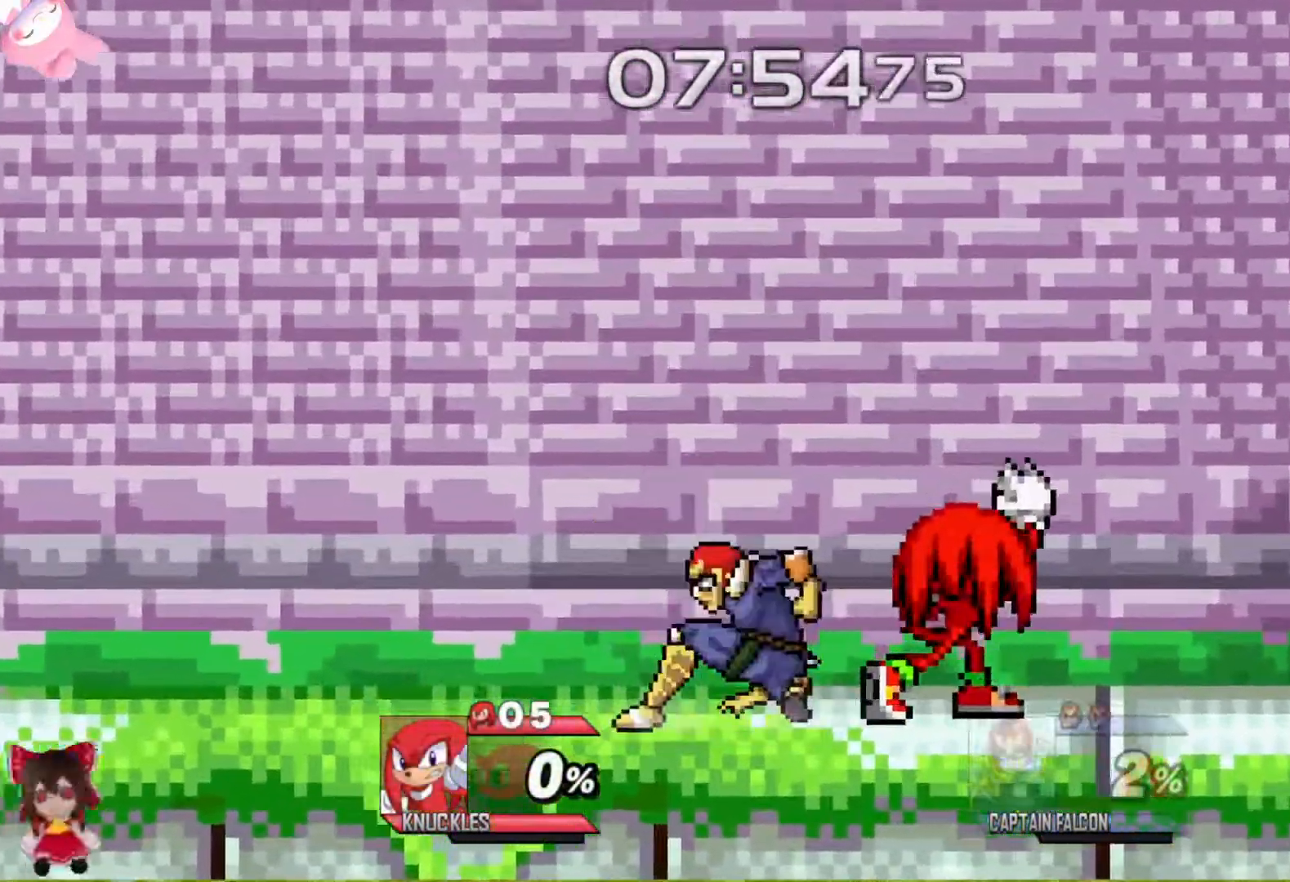
{"buttons": [], "left_stick": "center", "right_stick": "center", "events": [[83, "left_stick", "left"], [117, "right_stick", "up"], [133, "left_stick", "center"], [167, "right_stick", "center"]]}
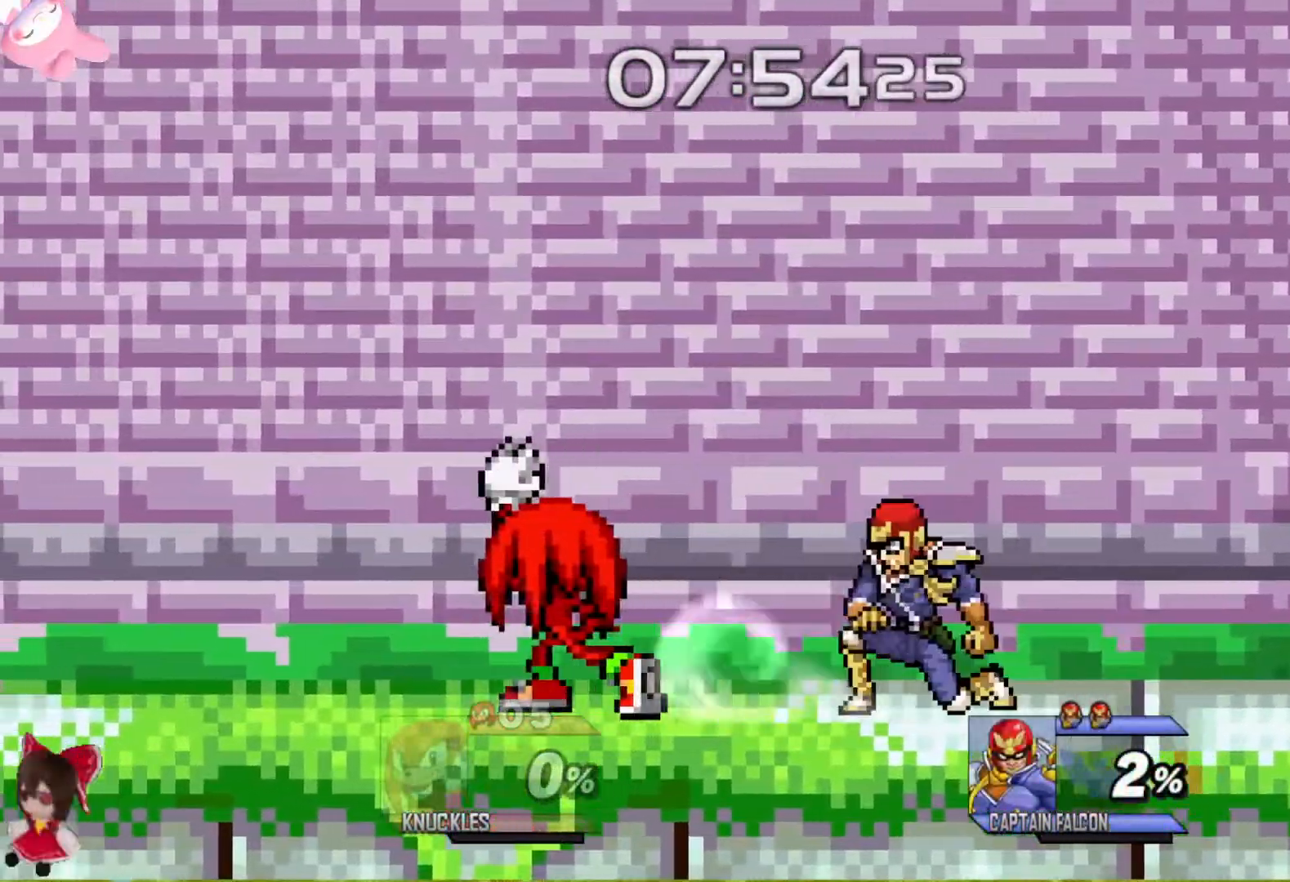
{"buttons": [], "left_stick": "center", "right_stick": "center", "events": [[100, "left_stick", "left"], [200, "left_stick", "right"], [267, "left_stick", "center"]]}
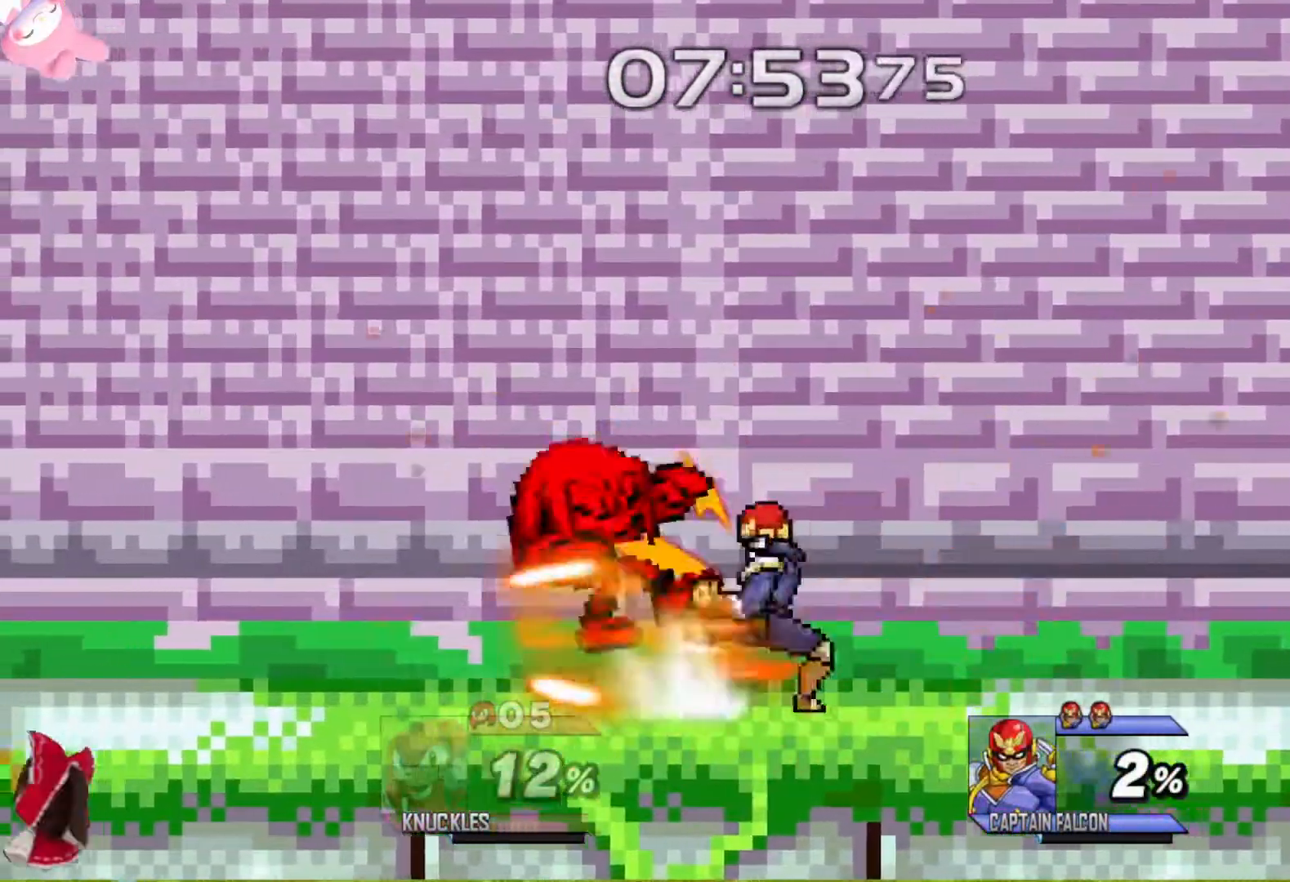
{"buttons": [], "left_stick": "left", "right_stick": "center", "events": [[267, "left_stick", "left"], [317, "right_stick", "up"], [383, "right_stick", "center"]]}
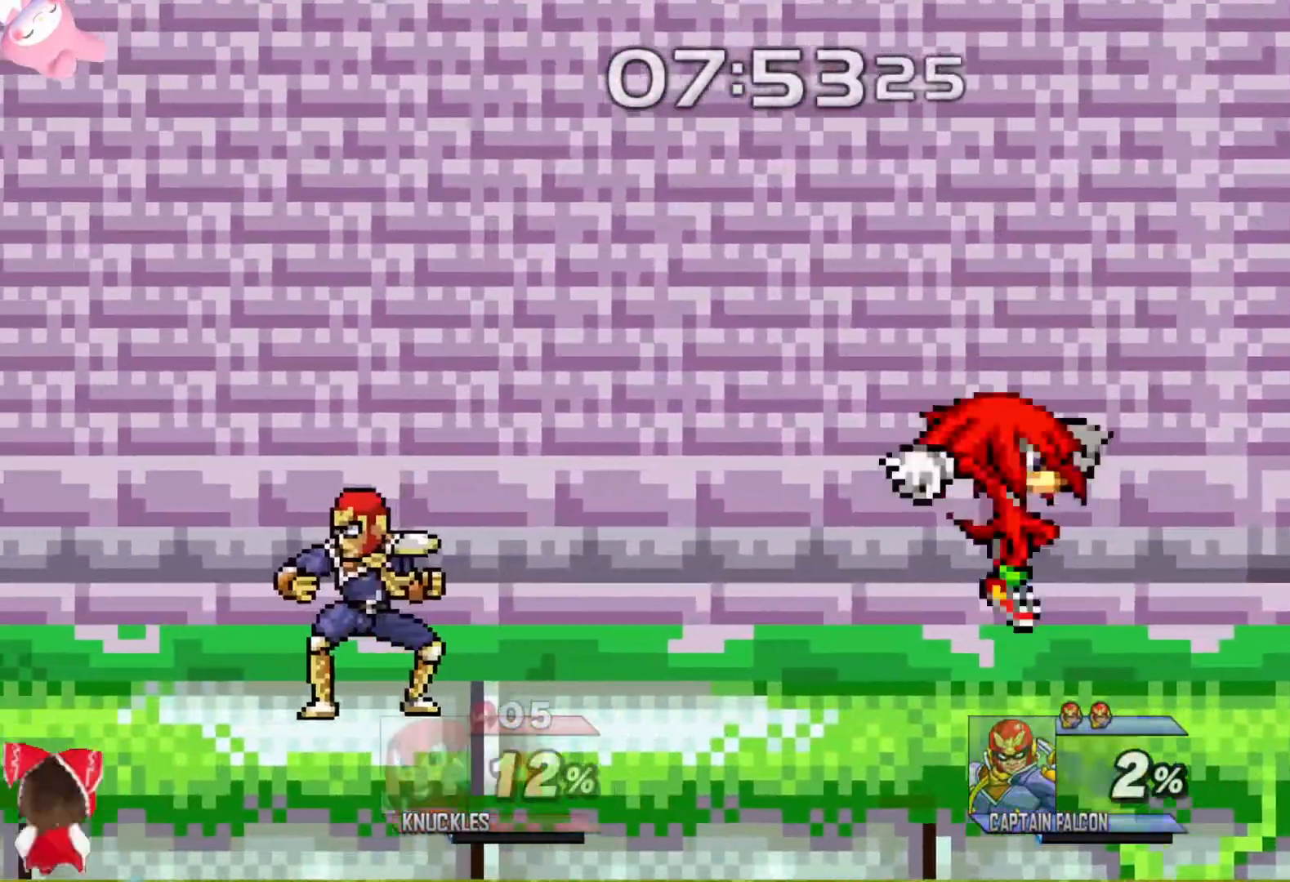
{"buttons": [], "left_stick": "left", "right_stick": "center", "events": [[33, "right_stick", "up"], [50, "left_stick", "right"], [83, "right_stick", "center"], [250, "left_stick", "center"], [367, "left_stick", "right"], [483, "left_stick", "left"]]}
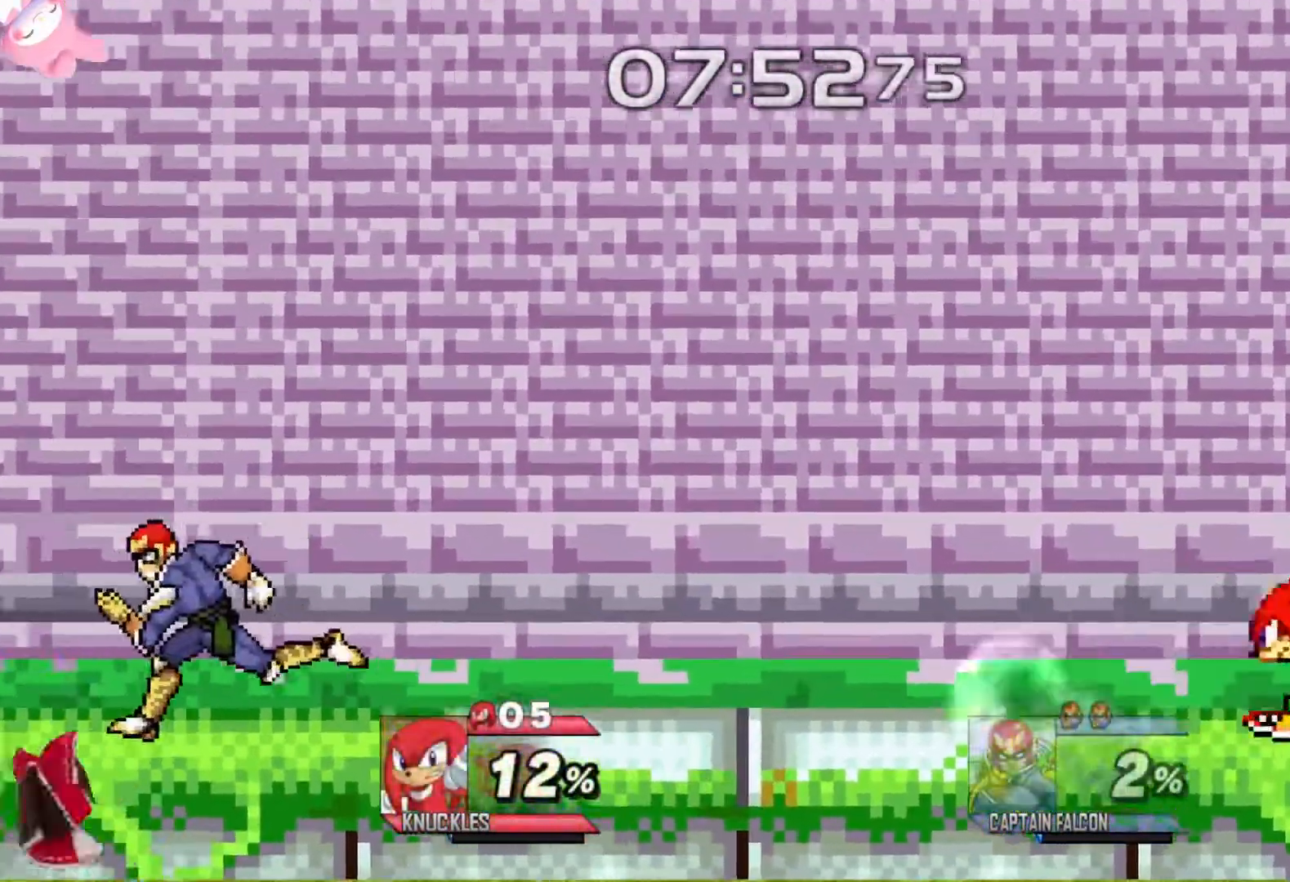
{"buttons": [], "left_stick": "left", "right_stick": "center", "events": [[317, "right_stick", "up"], [367, "right_stick", "center"]]}
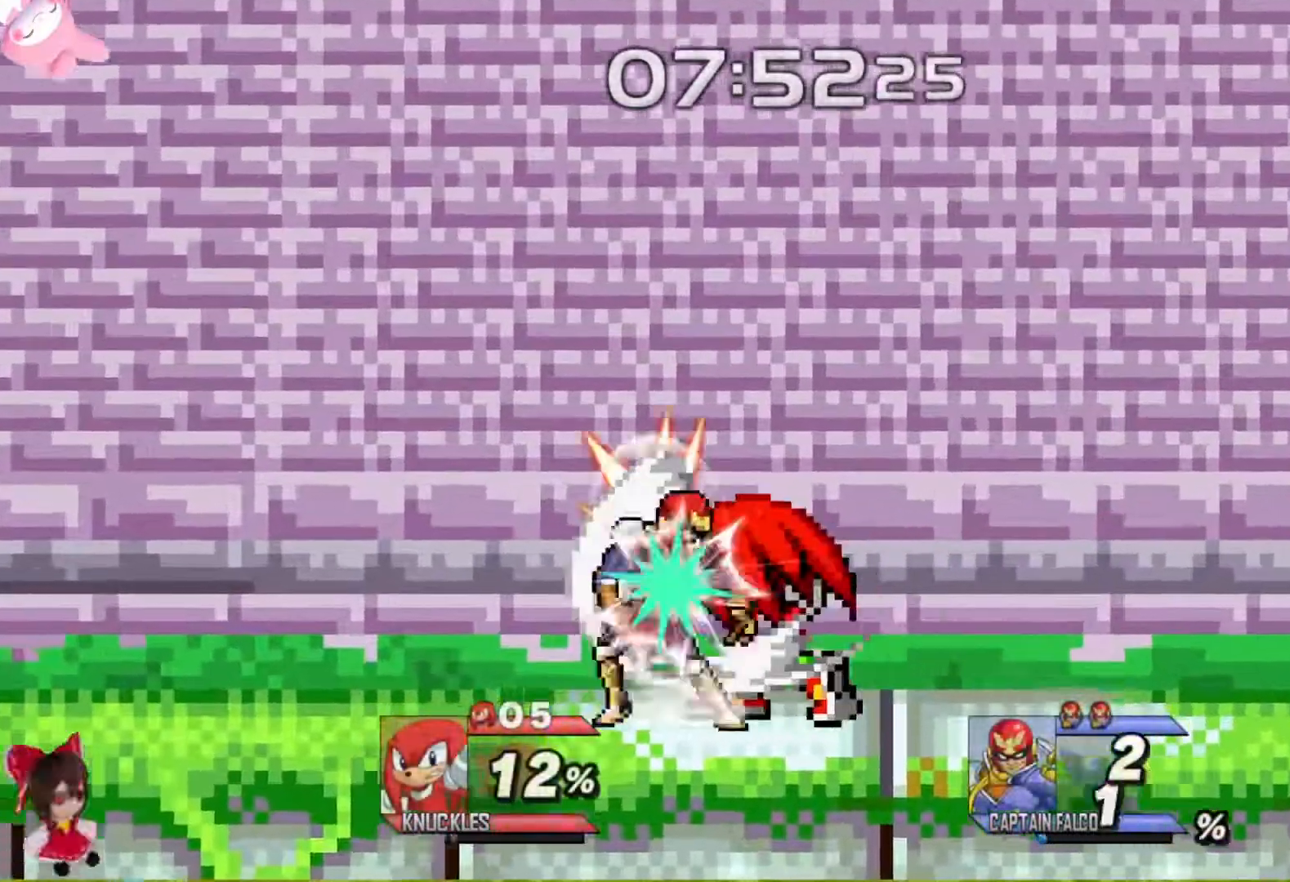
{"buttons": [], "left_stick": "center", "right_stick": "up", "events": [[83, "left_stick", "center"], [450, "right_stick", "up"]]}
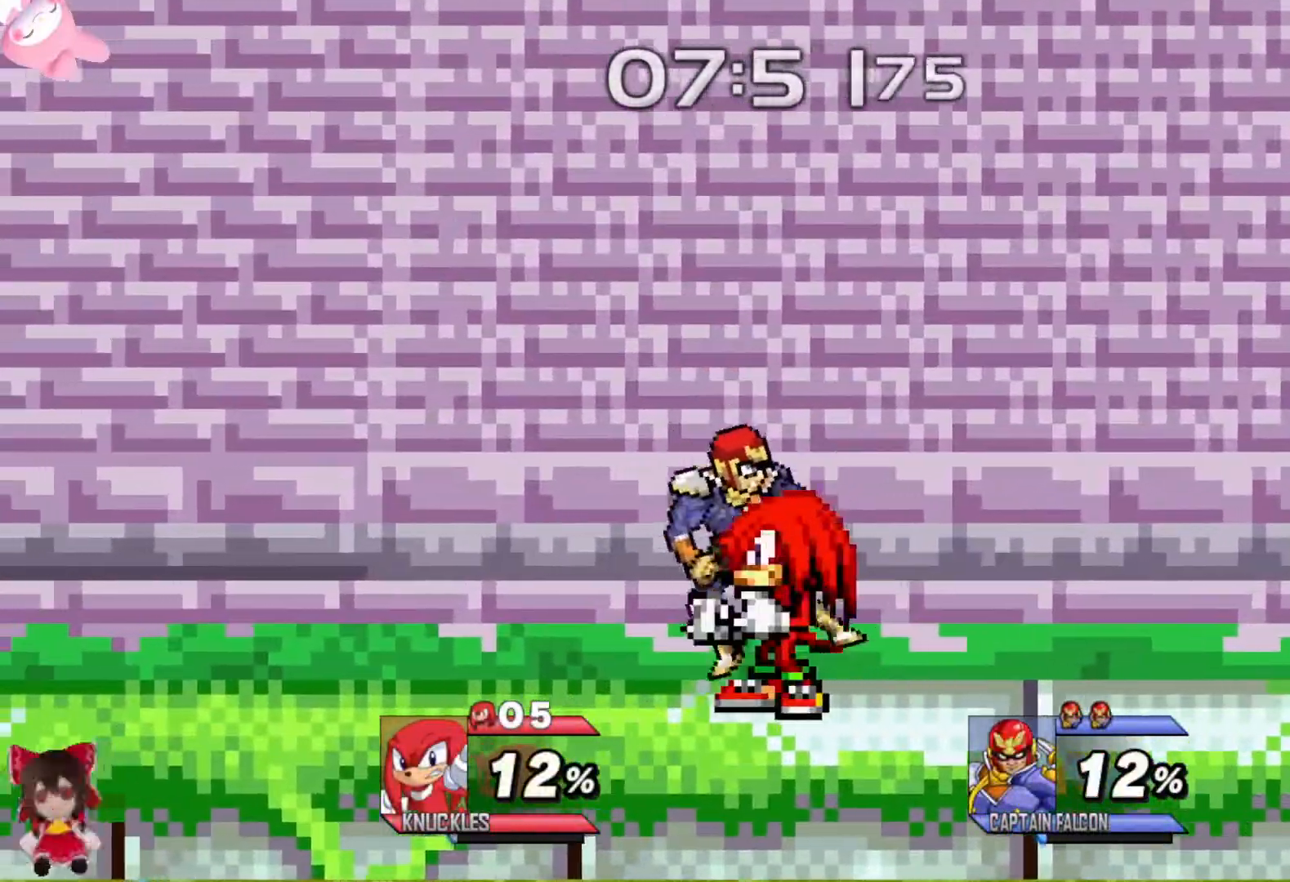
{"buttons": ["A"], "left_stick": "up", "right_stick": "center", "events": [[33, "right_stick", "center"], [167, "right_stick", "up"], [217, "left_stick", "up"], [233, "right_stick", "center"], [383, "A", "down"]]}
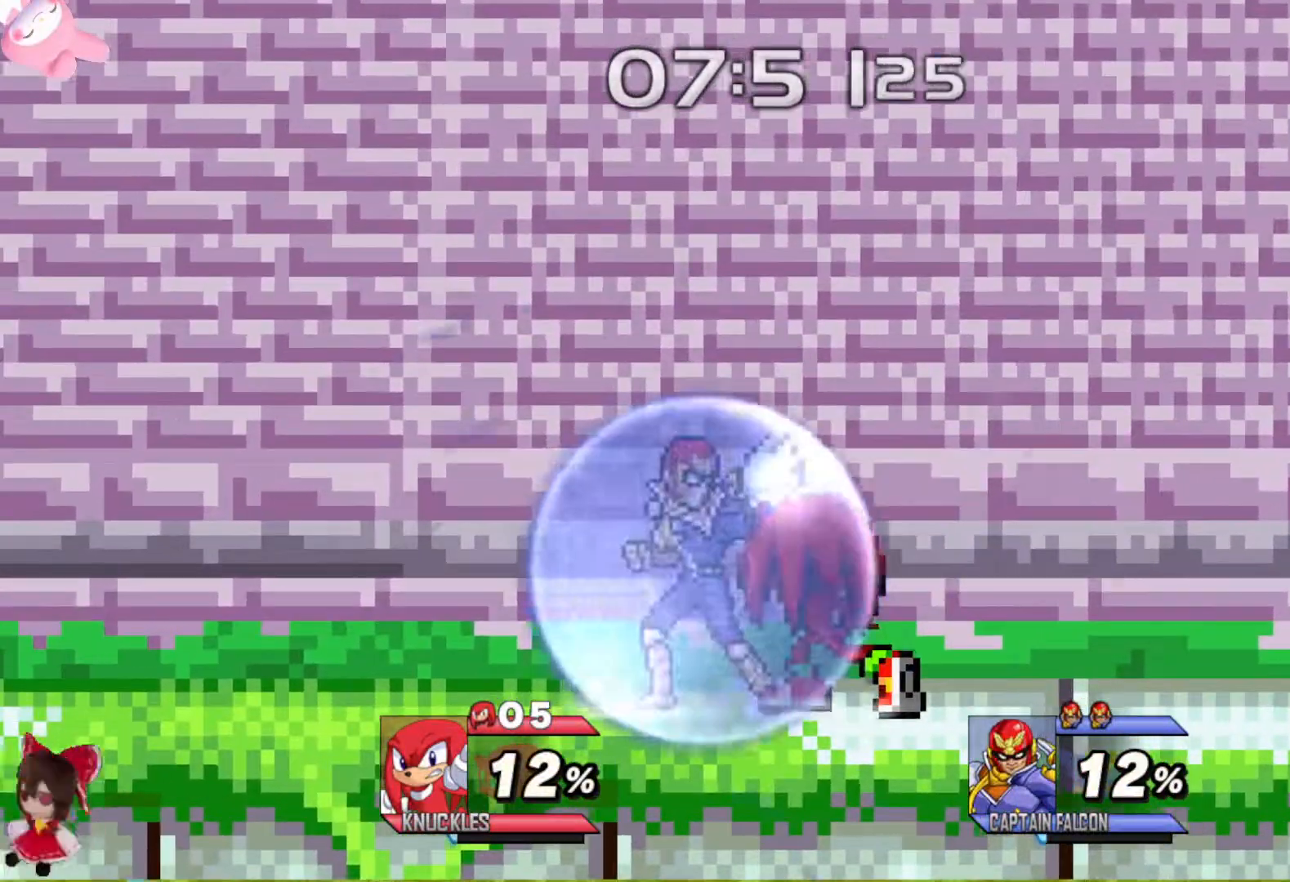
{"buttons": ["A"], "left_stick": "up", "right_stick": "center", "events": [[17, "A", "up"], [100, "A", "down"], [183, "A", "up"], [283, "A", "down"], [367, "A", "up"], [433, "A", "down"]]}
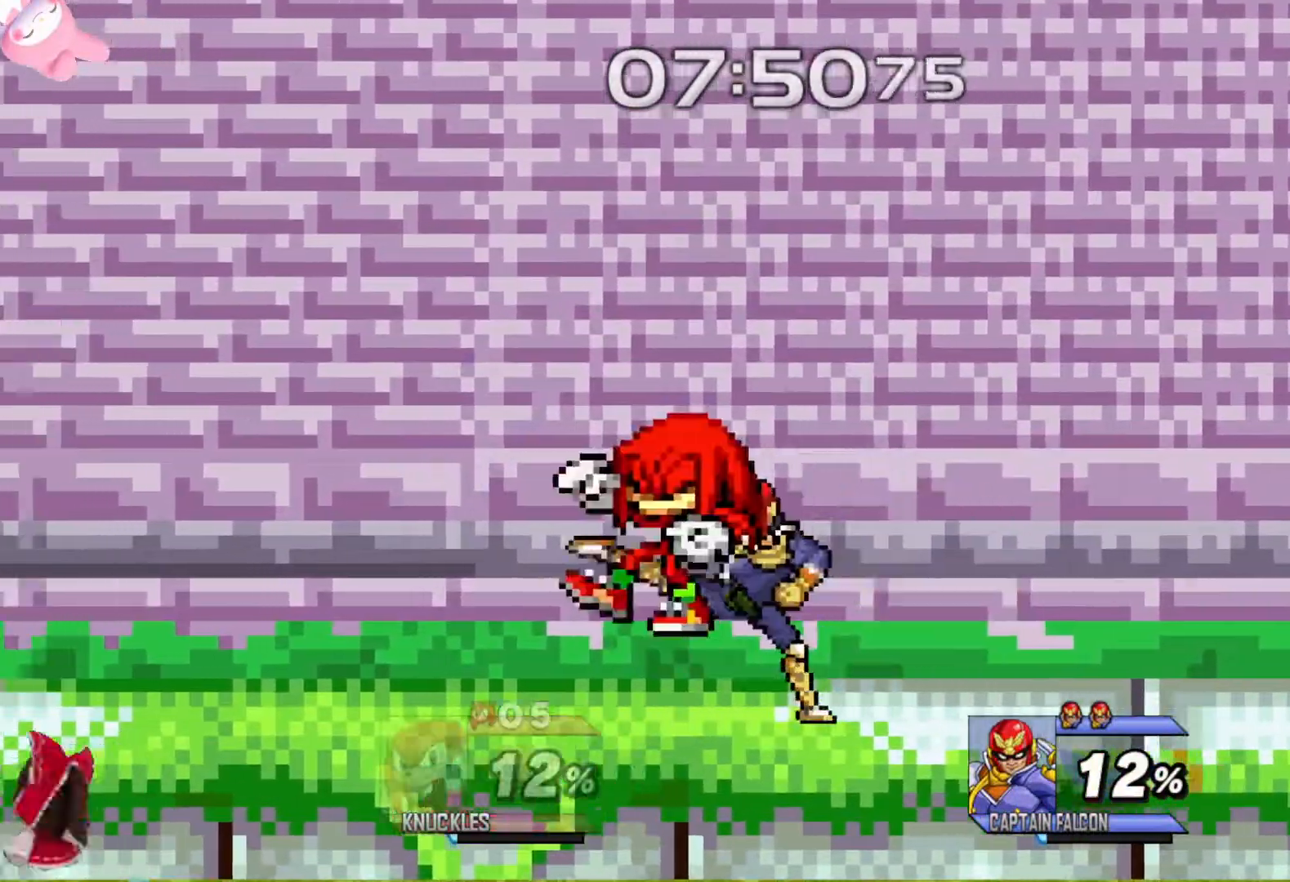
{"buttons": [], "left_stick": "center", "right_stick": "center", "events": [[33, "A", "up"], [117, "A", "down"], [217, "A", "up"], [317, "left_stick", "right"], [450, "left_stick", "center"]]}
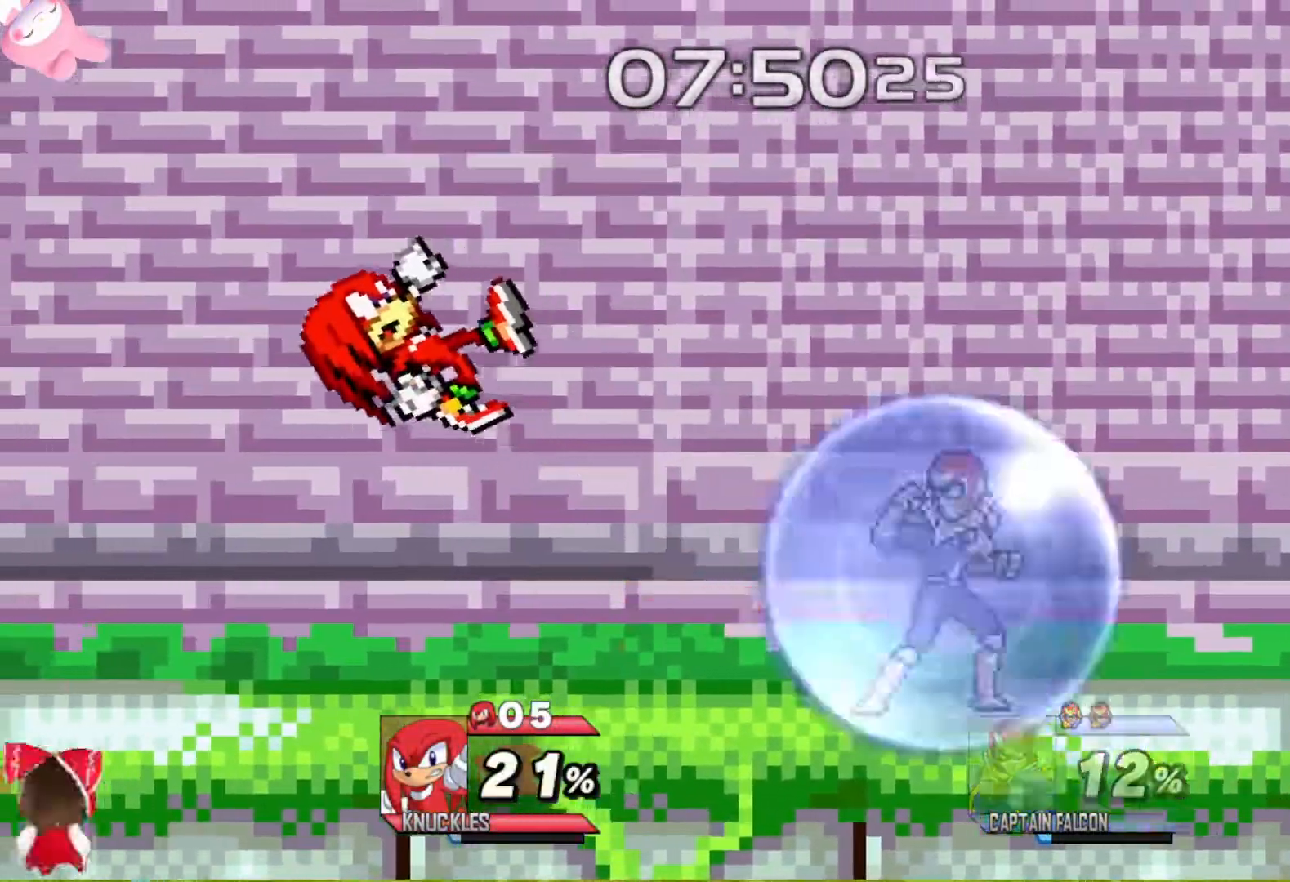
{"buttons": [], "left_stick": "center", "right_stick": "center", "events": [[183, "L2", "down"], [500, "L2", "up"]]}
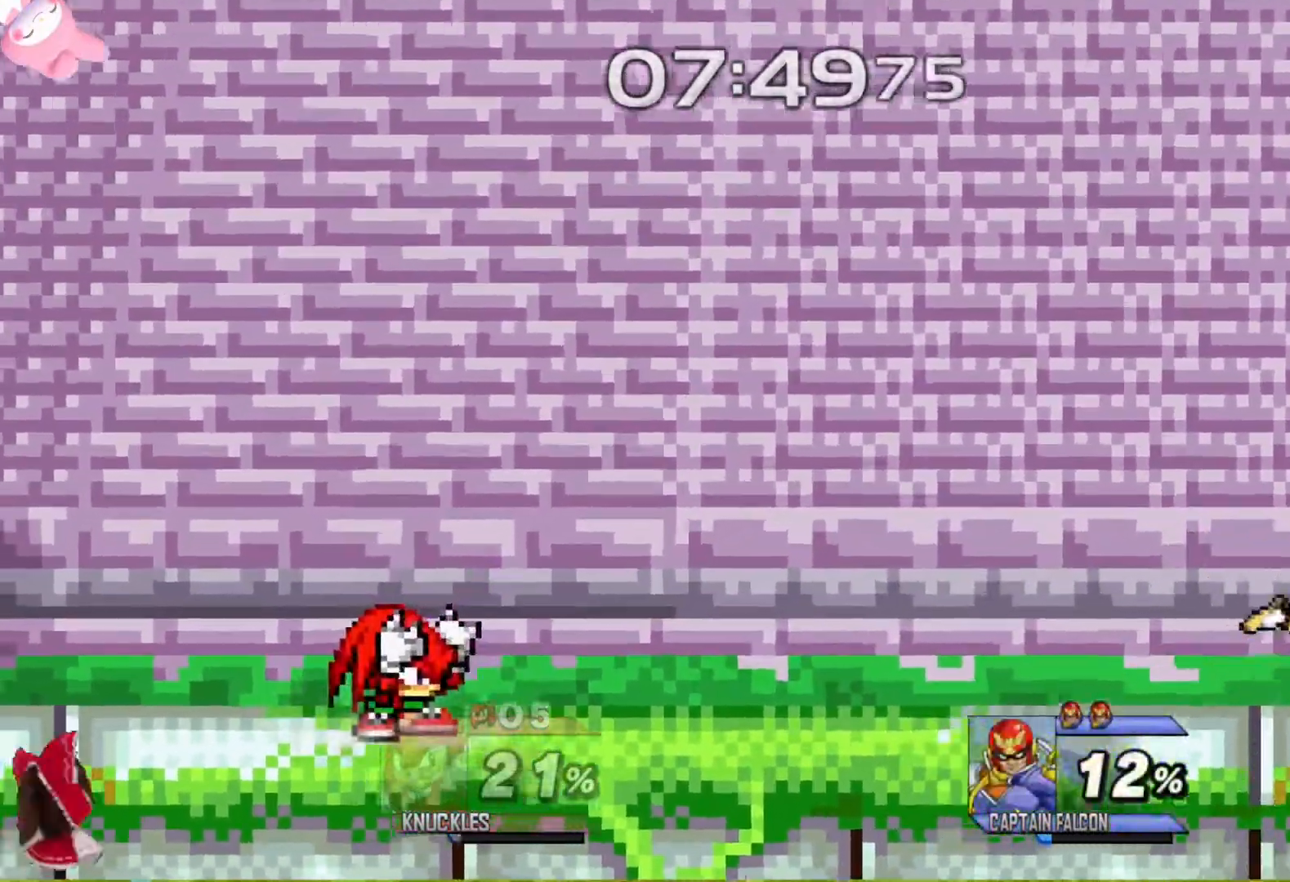
{"buttons": [], "left_stick": "right", "right_stick": "center", "events": [[150, "left_stick", "right"], [417, "right_stick", "up"], [483, "right_stick", "center"]]}